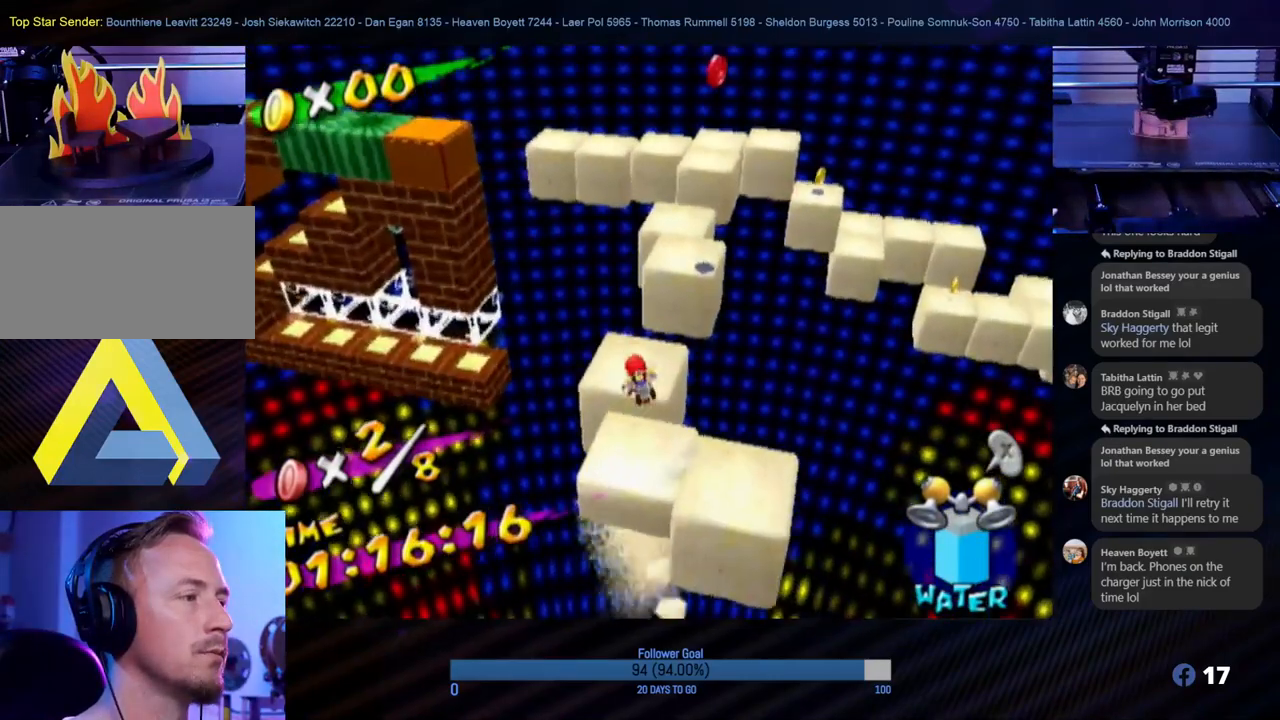
Gameplay with a controller (Nintendo layout); each line is a JSON object with the inputs held at the frame after it. "events" lists button and stick changes between this image and that frame as [ms after this image, input, new state], when the widget could be followed in between. Not read: L3 R3.
{"buttons": [], "left_stick": "right", "right_stick": "center", "events": [[100, "left_stick", "center"], [217, "left_stick", "right"]]}
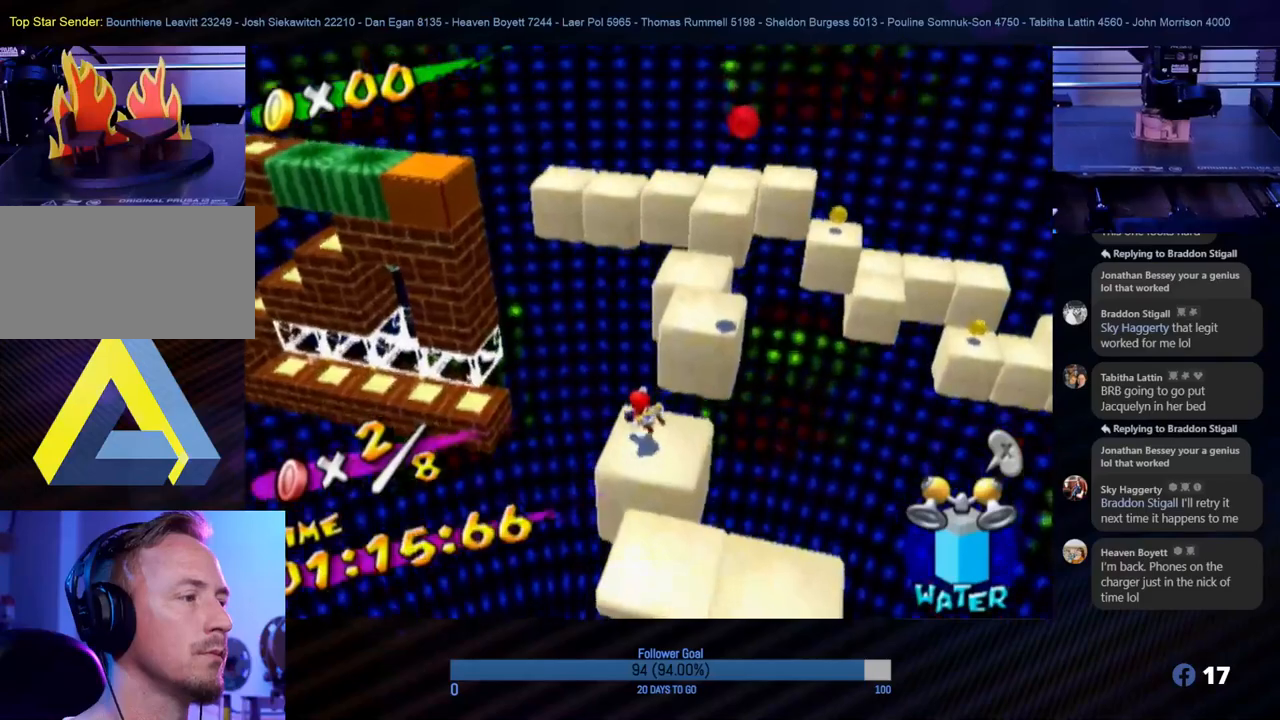
{"buttons": ["A", "R1"], "left_stick": "up-right", "right_stick": "center", "events": [[100, "A", "down"], [150, "left_stick", "up-right"], [417, "R1", "down"]]}
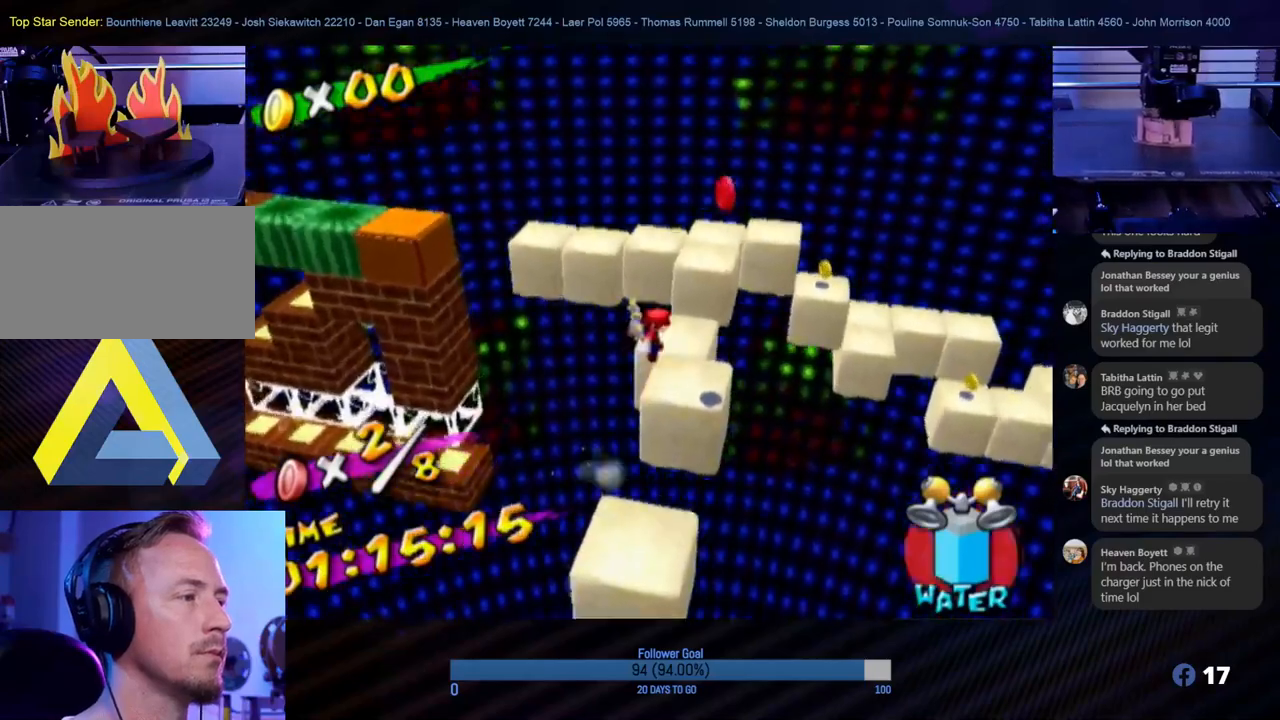
{"buttons": ["R1"], "left_stick": "up", "right_stick": "center", "events": [[100, "A", "up"], [200, "left_stick", "up-left"], [433, "left_stick", "up"]]}
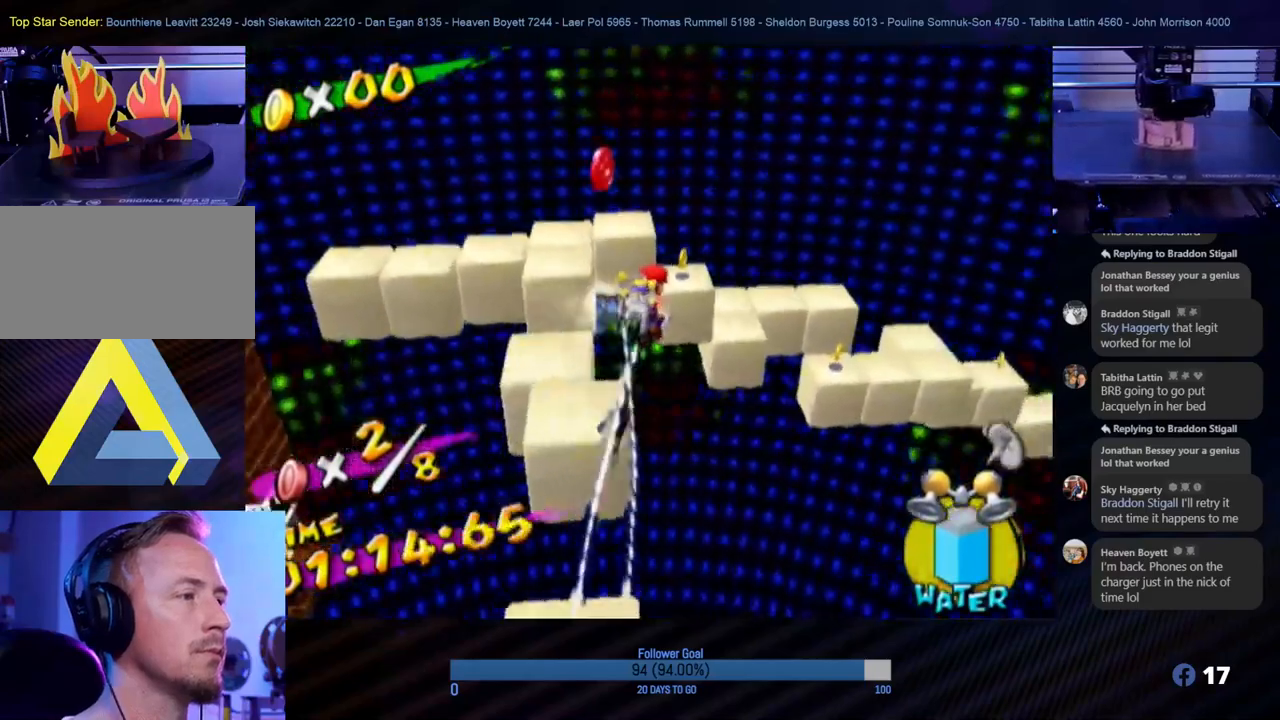
{"buttons": ["R1"], "left_stick": "left", "right_stick": "center", "events": [[67, "left_stick", "up-left"], [400, "left_stick", "left"]]}
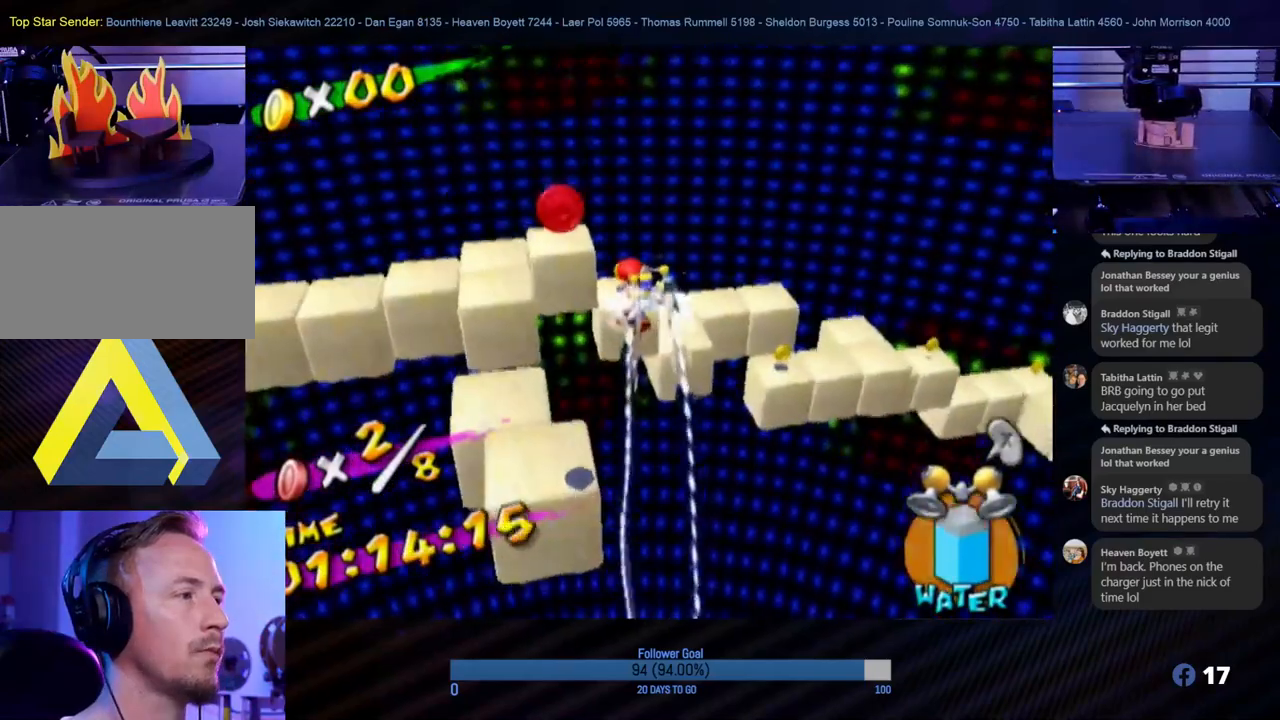
{"buttons": ["R1"], "left_stick": "up", "right_stick": "center", "events": [[267, "left_stick", "up"]]}
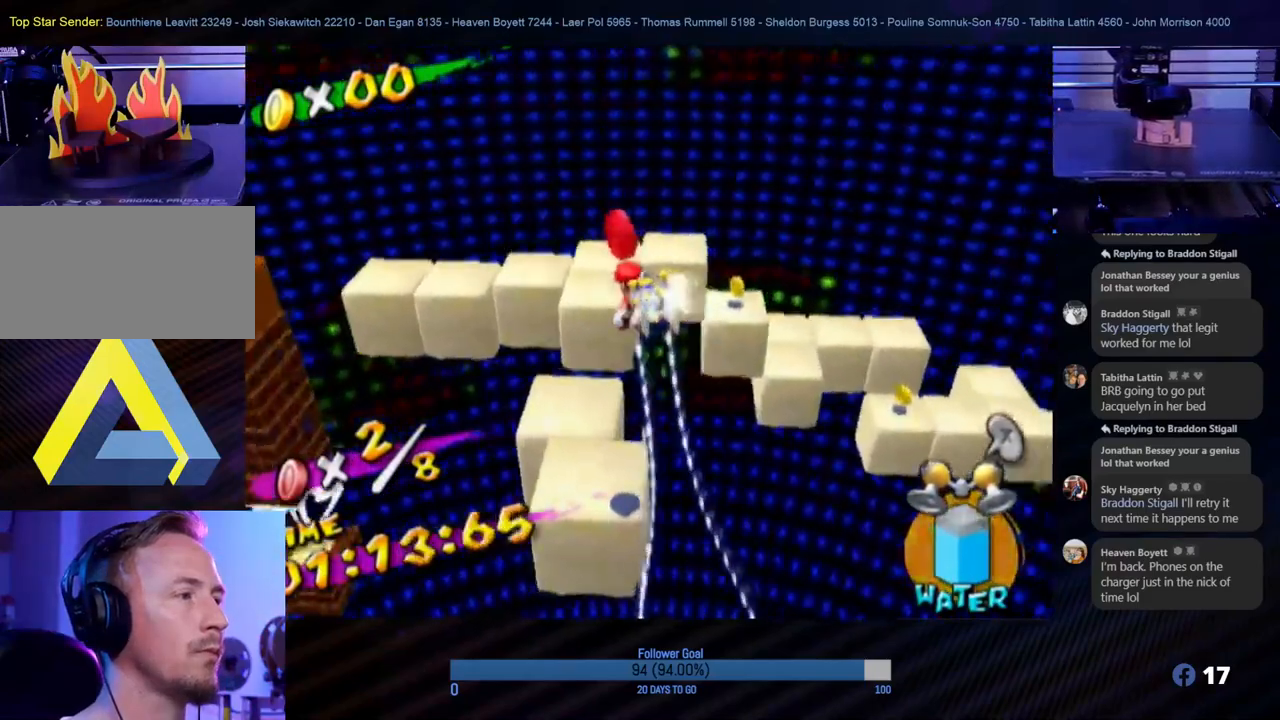
{"buttons": ["R1"], "left_stick": "center", "right_stick": "center", "events": [[167, "left_stick", "up-right"], [267, "left_stick", "center"]]}
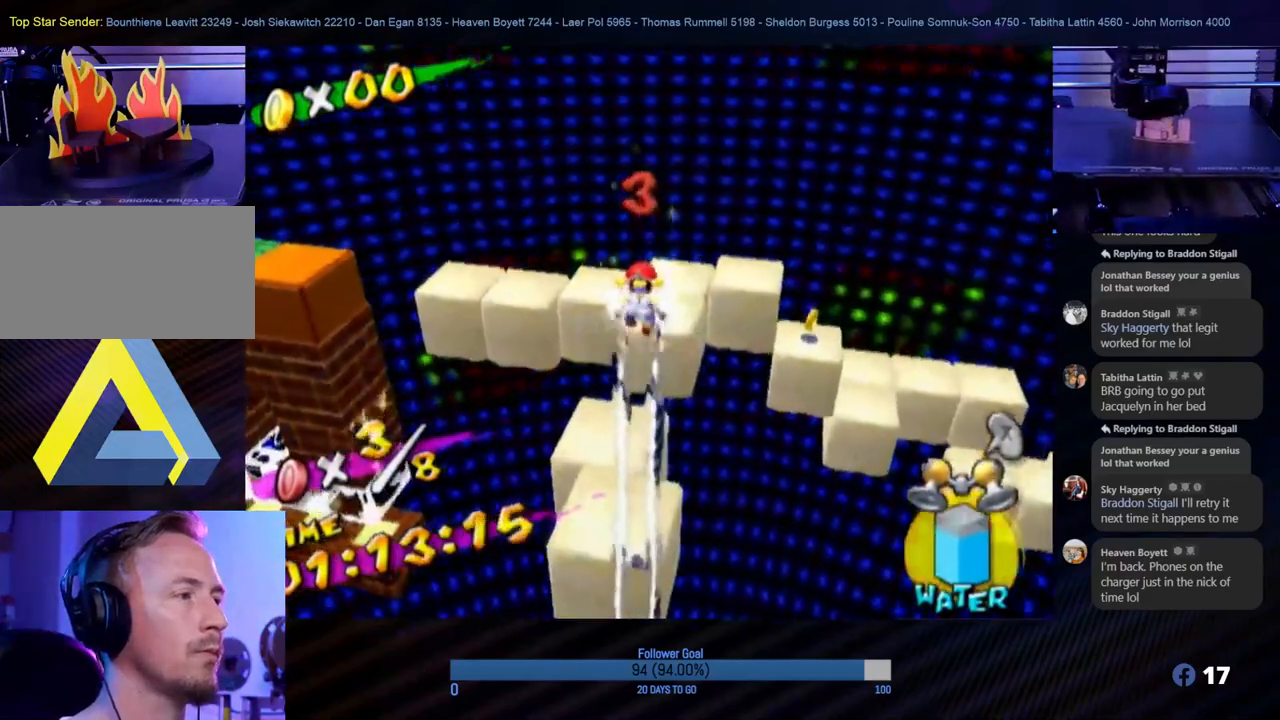
{"buttons": [], "left_stick": "center", "right_stick": "center", "events": [[33, "left_stick", "up"], [200, "left_stick", "up-left"], [383, "R1", "up"], [483, "left_stick", "center"]]}
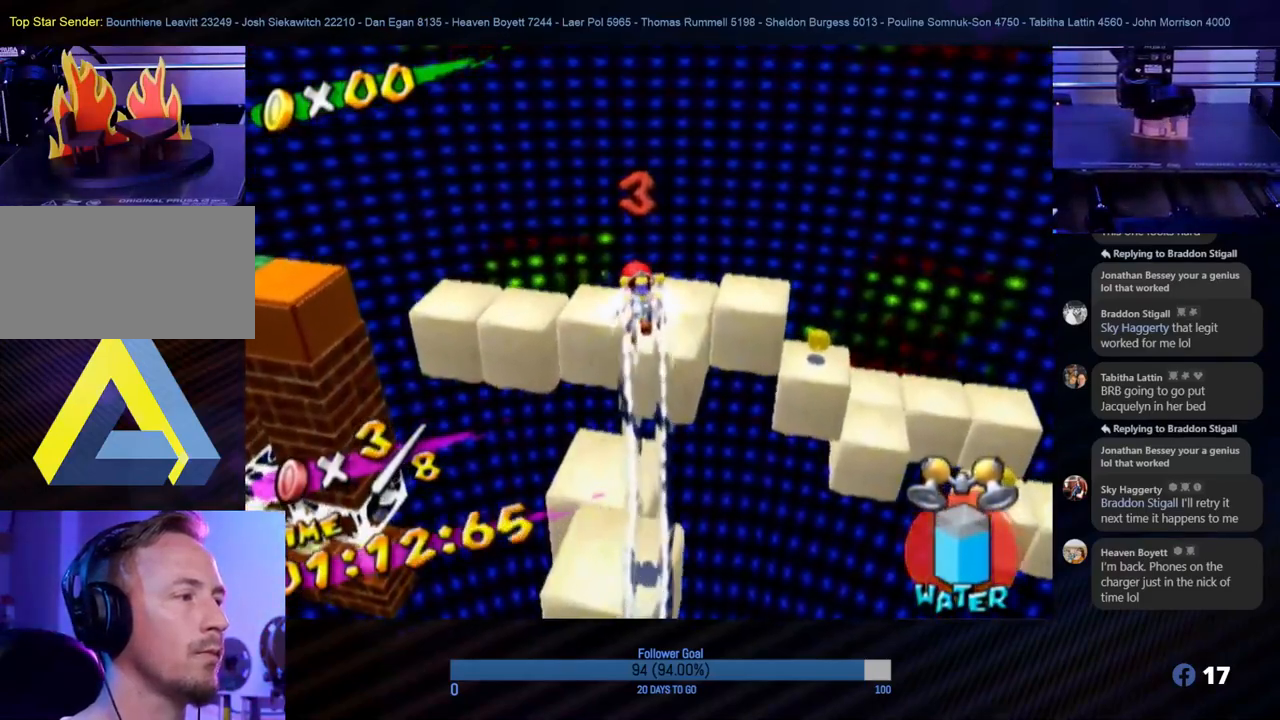
{"buttons": [], "left_stick": "up-left", "right_stick": "center", "events": [[350, "left_stick", "up-left"]]}
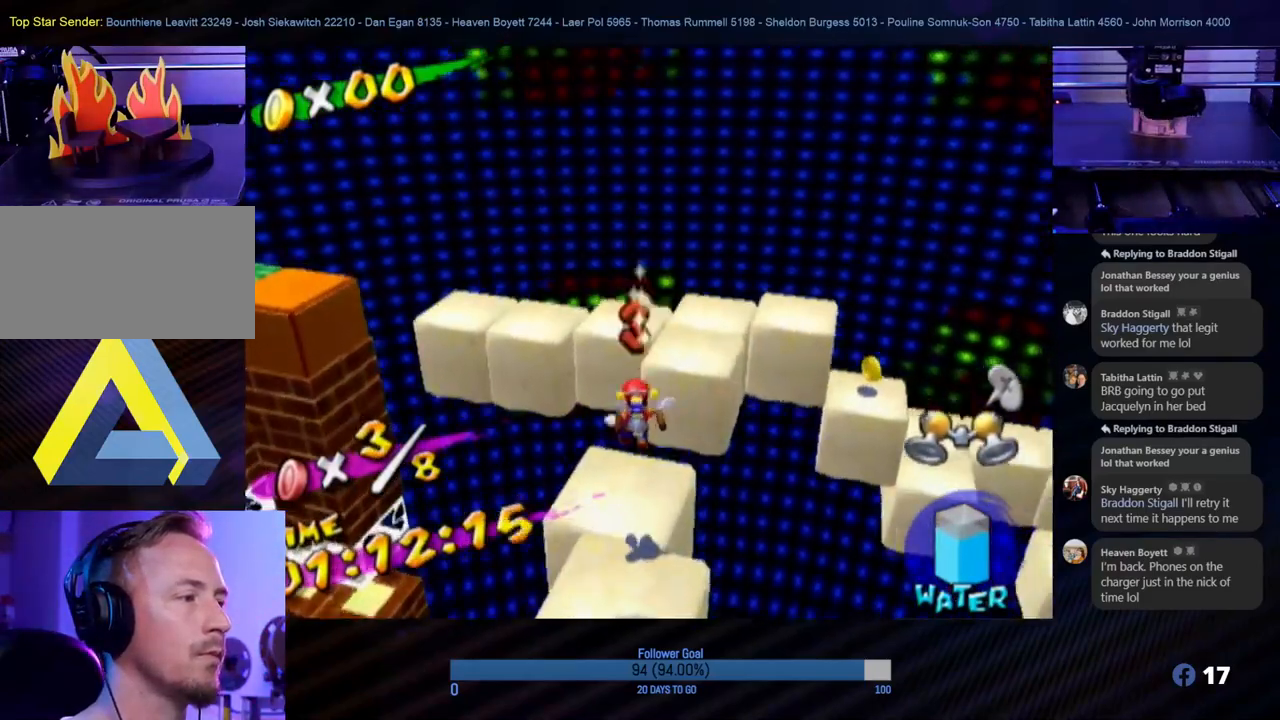
{"buttons": ["A"], "left_stick": "up-left", "right_stick": "center", "events": [[283, "A", "down"]]}
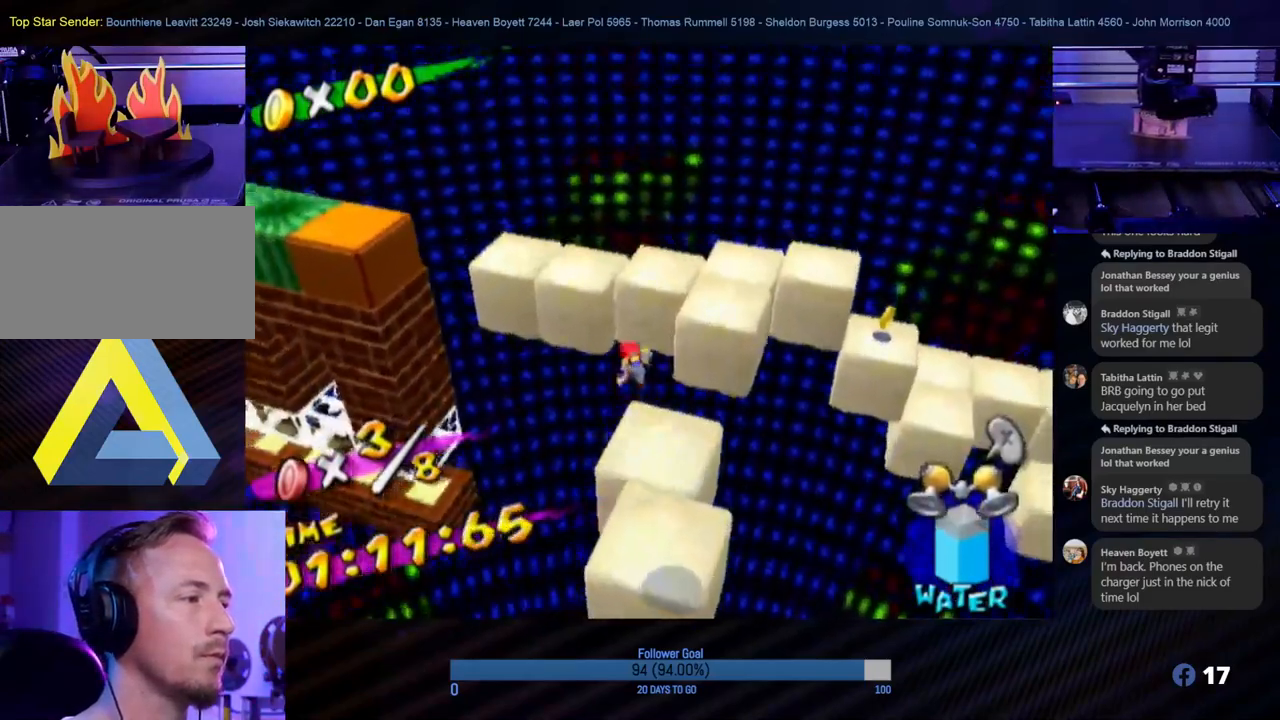
{"buttons": ["R1"], "left_stick": "up-left", "right_stick": "center", "events": [[350, "R1", "down"], [417, "A", "up"]]}
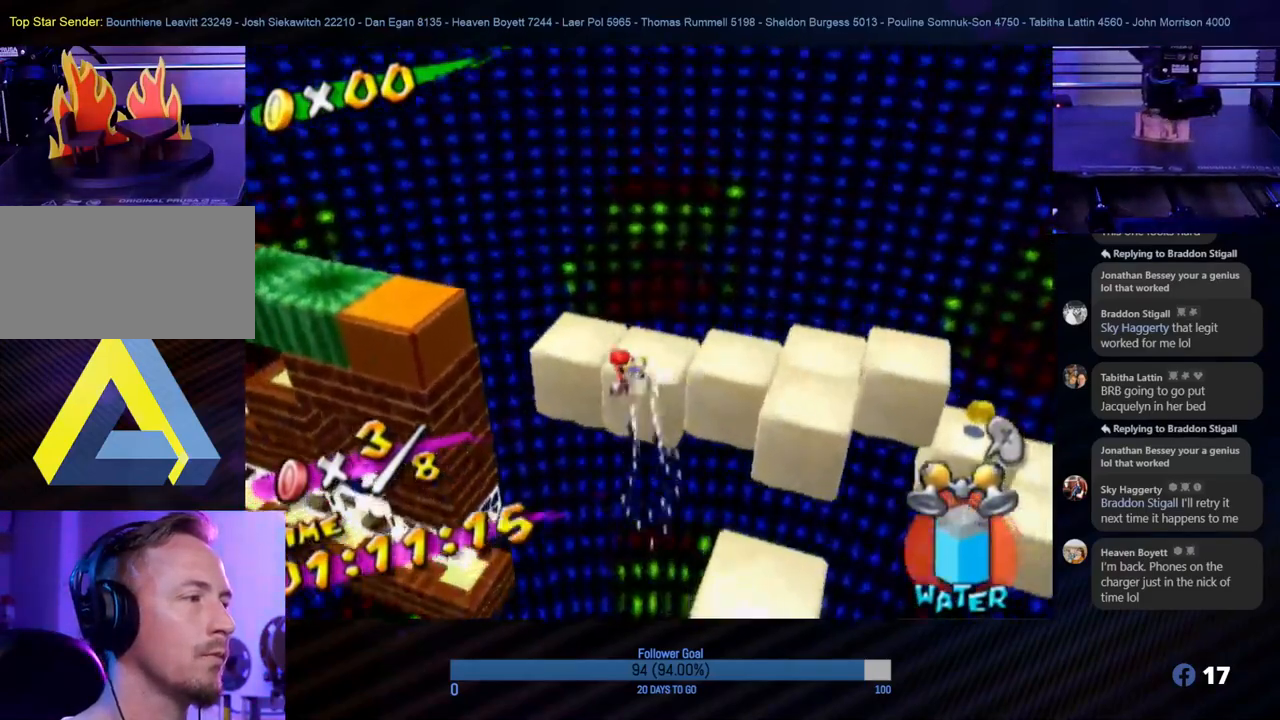
{"buttons": ["R1"], "left_stick": "up-left", "right_stick": "center", "events": []}
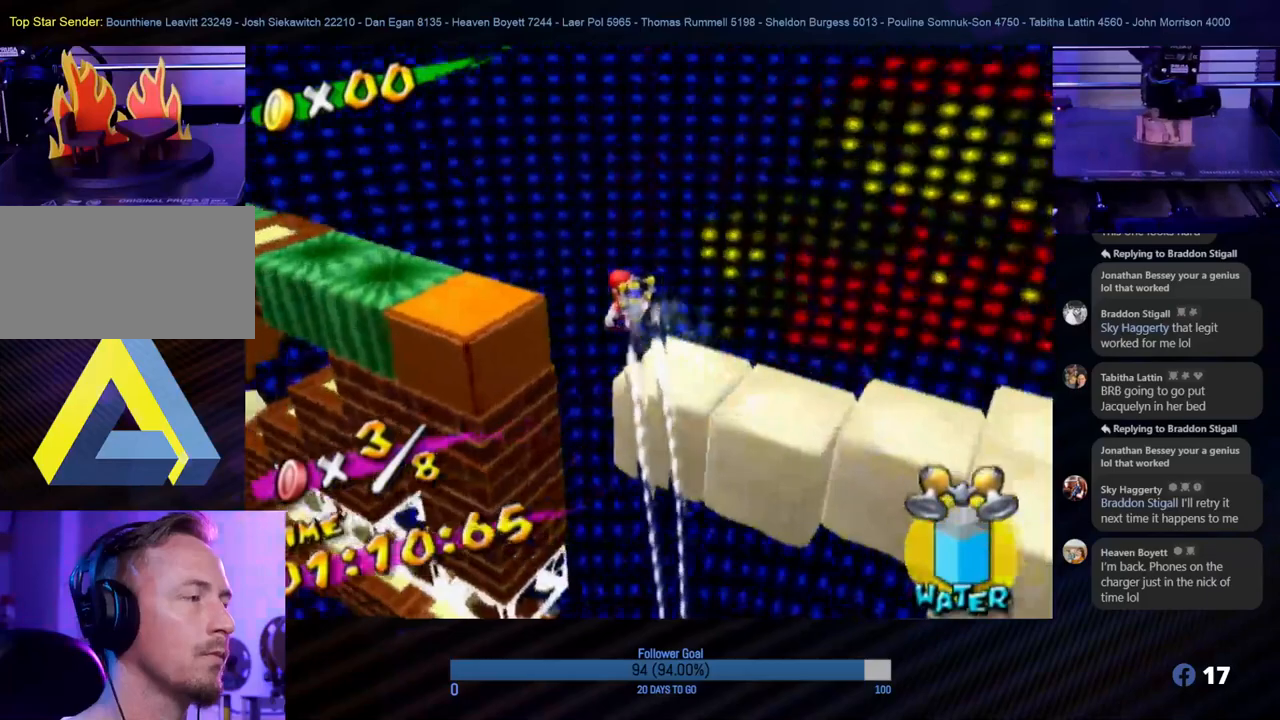
{"buttons": ["R1"], "left_stick": "up-left", "right_stick": "center", "events": [[17, "right_stick", "down-right"], [150, "right_stick", "center"]]}
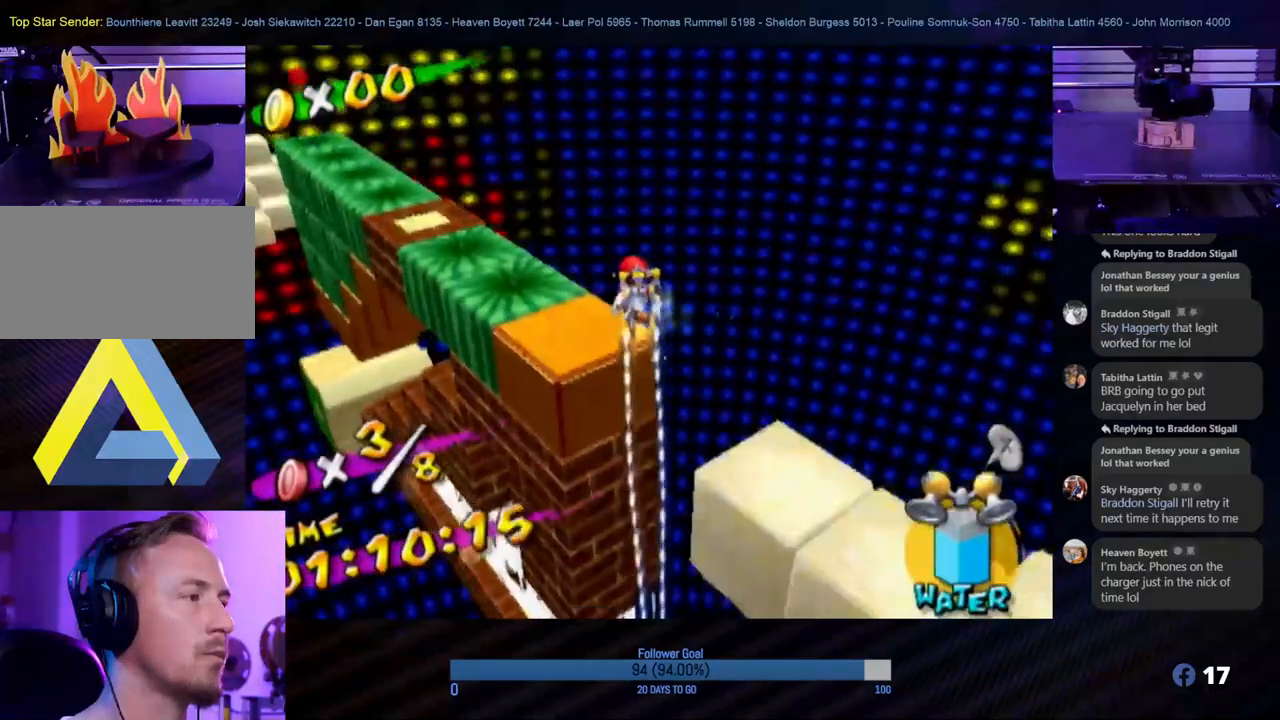
{"buttons": ["R1"], "left_stick": "up-left", "right_stick": "center", "events": [[50, "right_stick", "right"], [167, "right_stick", "center"]]}
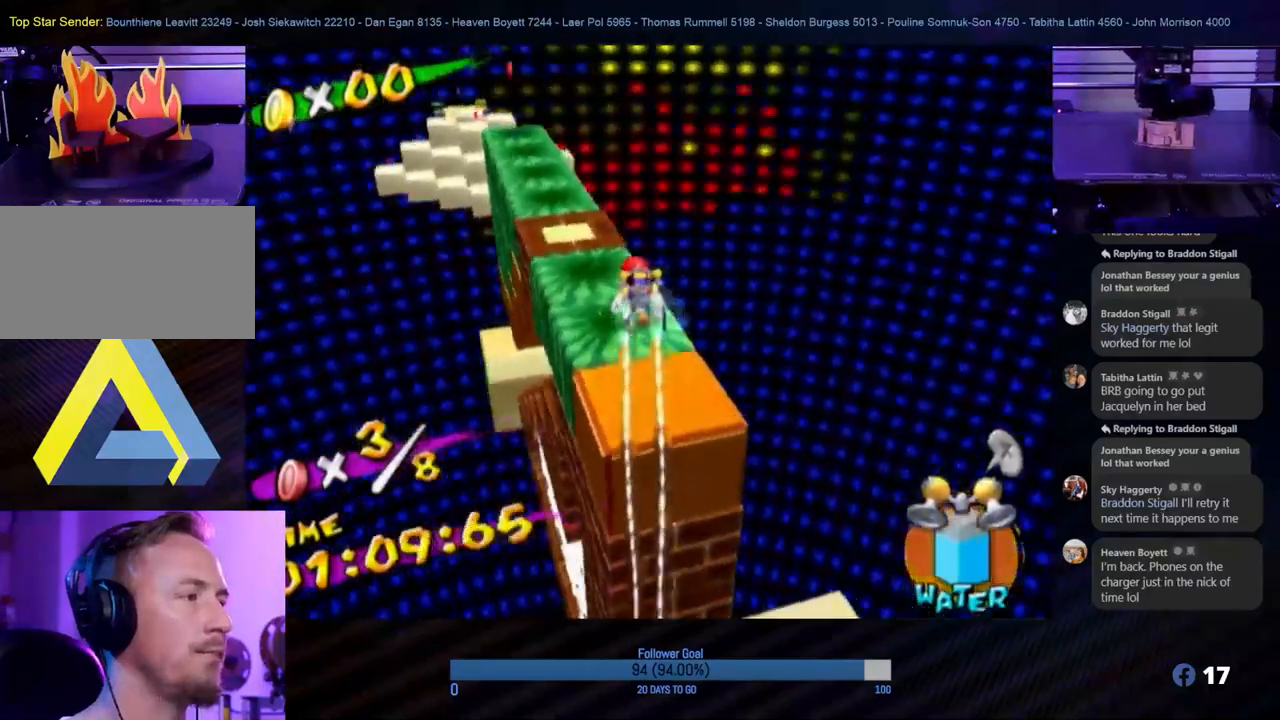
{"buttons": [], "left_stick": "up", "right_stick": "center", "events": [[267, "R1", "up"], [350, "left_stick", "up"]]}
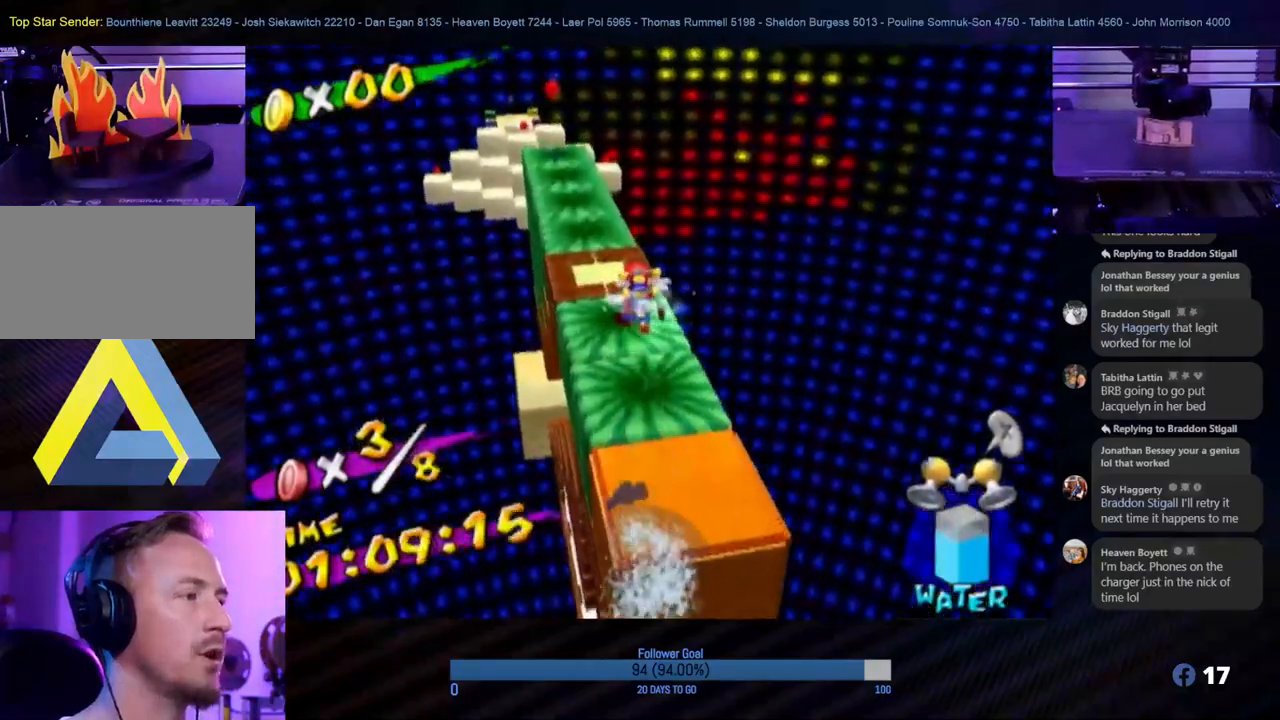
{"buttons": [], "left_stick": "up", "right_stick": "center", "events": [[183, "left_stick", "up-left"], [400, "left_stick", "up"]]}
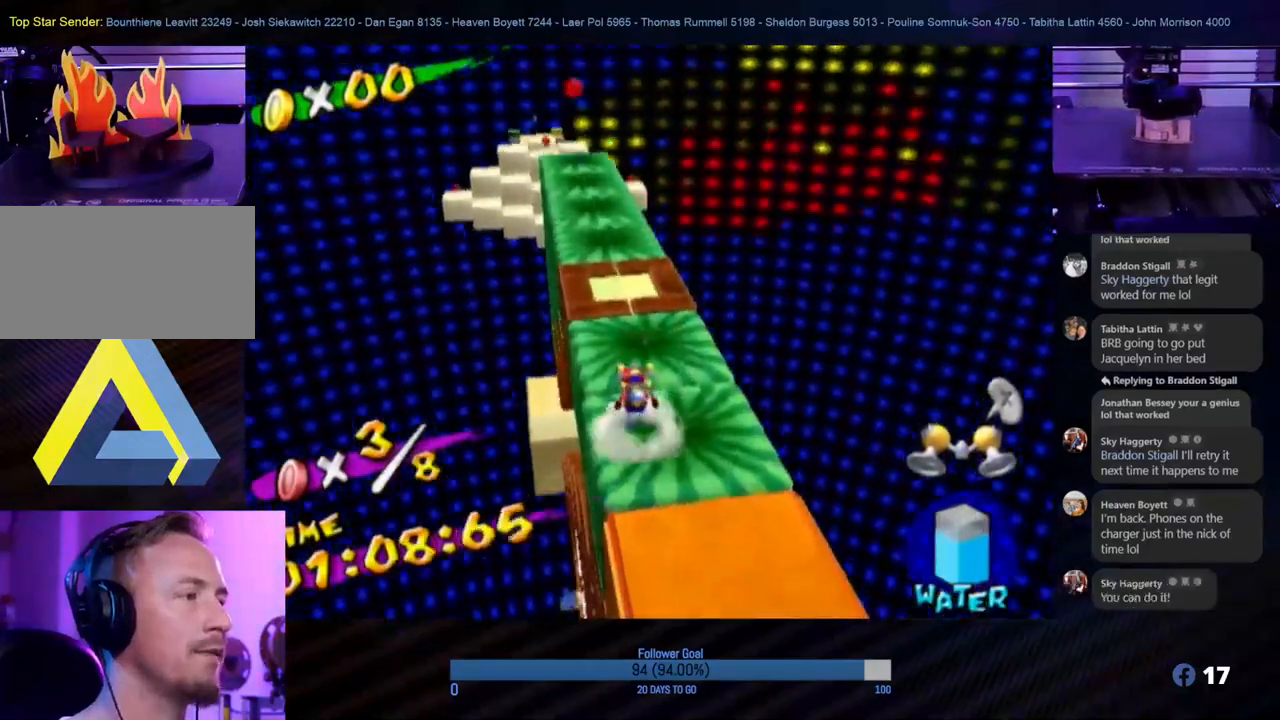
{"buttons": [], "left_stick": "up-left", "right_stick": "center", "events": [[433, "left_stick", "up-left"]]}
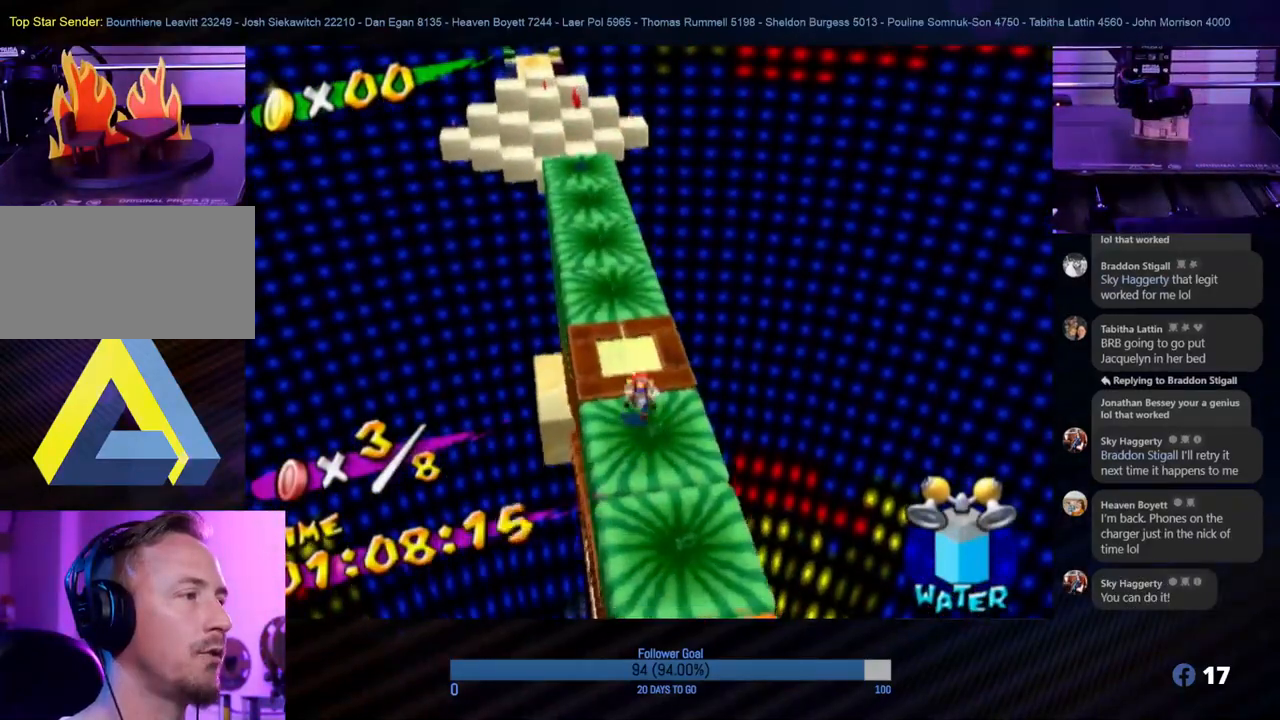
{"buttons": [], "left_stick": "up-left", "right_stick": "center", "events": []}
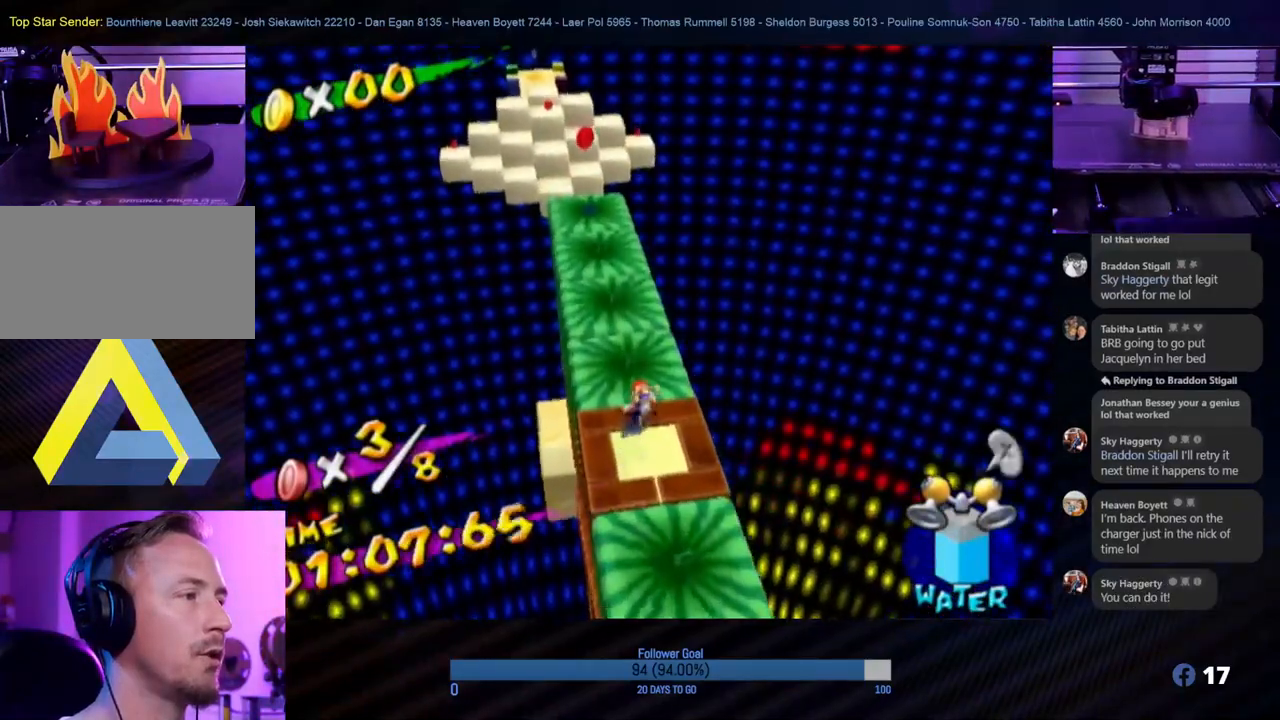
{"buttons": [], "left_stick": "up-left", "right_stick": "center", "events": []}
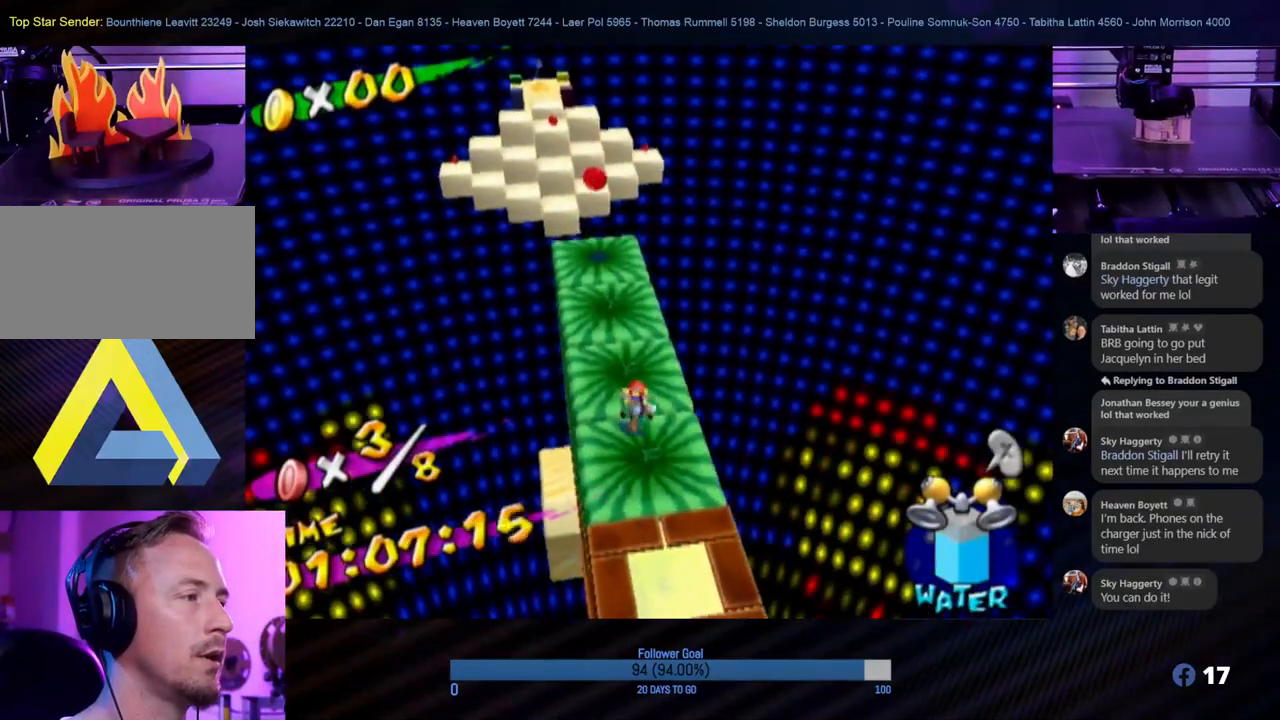
{"buttons": [], "left_stick": "up", "right_stick": "center", "events": [[167, "left_stick", "up"]]}
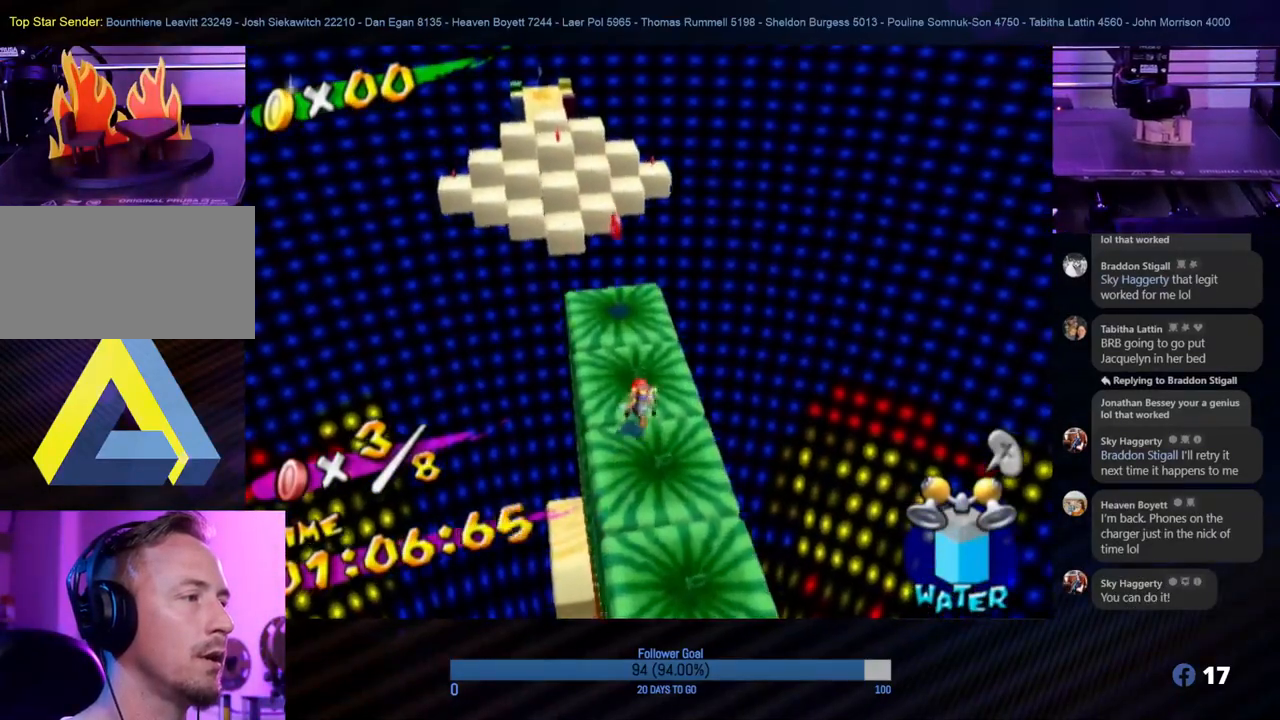
{"buttons": [], "left_stick": "center", "right_stick": "center", "events": [[267, "left_stick", "up-left"], [417, "left_stick", "center"]]}
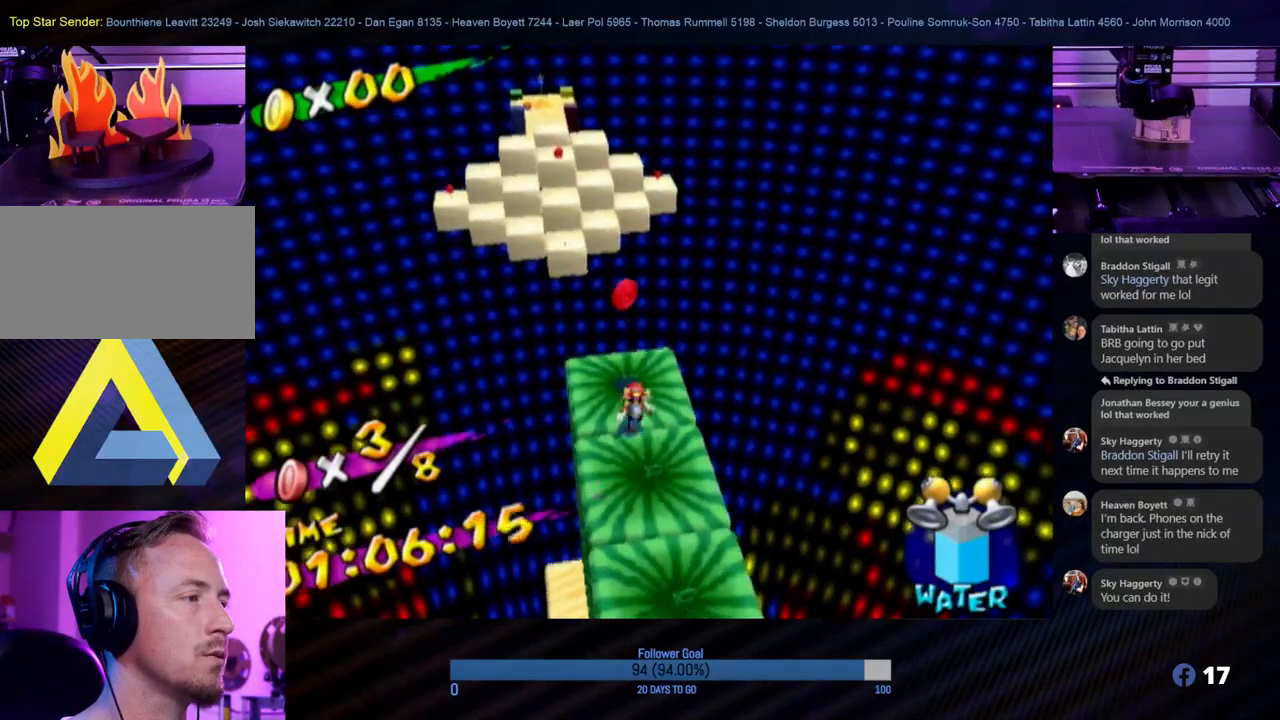
{"buttons": [], "left_stick": "center", "right_stick": "center", "events": [[167, "left_stick", "up"], [467, "left_stick", "center"]]}
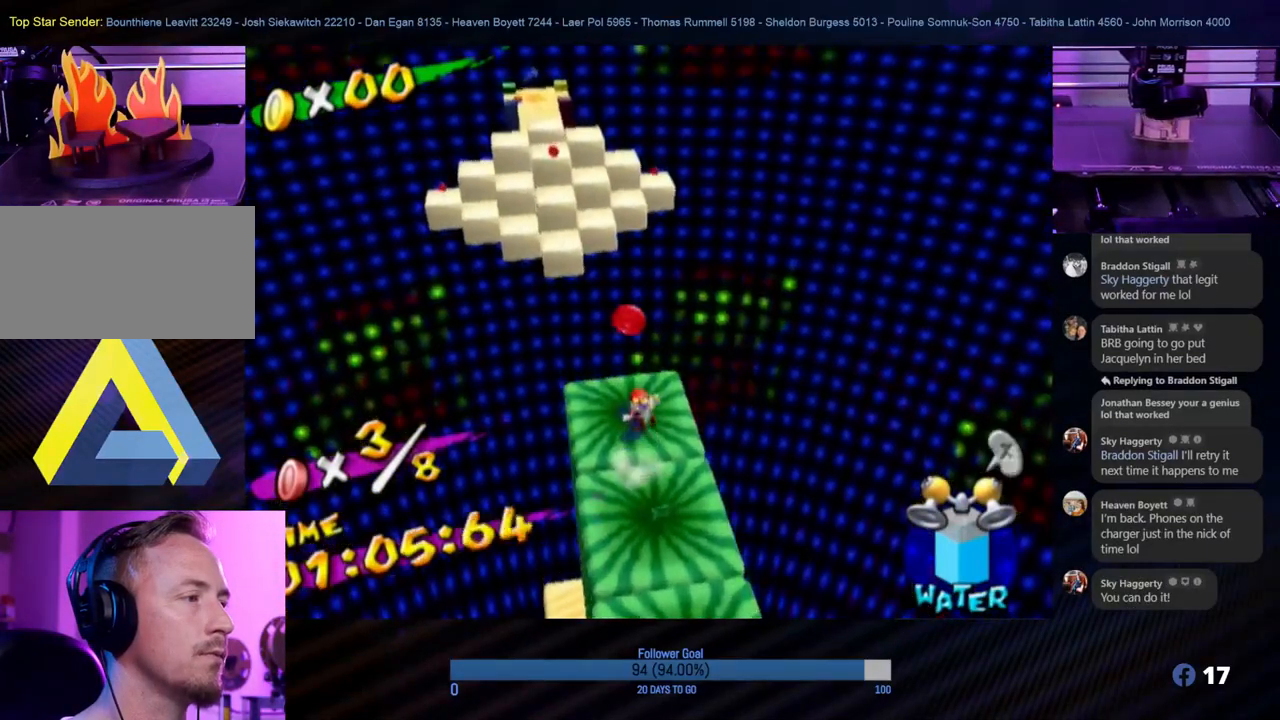
{"buttons": [], "left_stick": "center", "right_stick": "center", "events": [[233, "A", "down"], [400, "A", "up"]]}
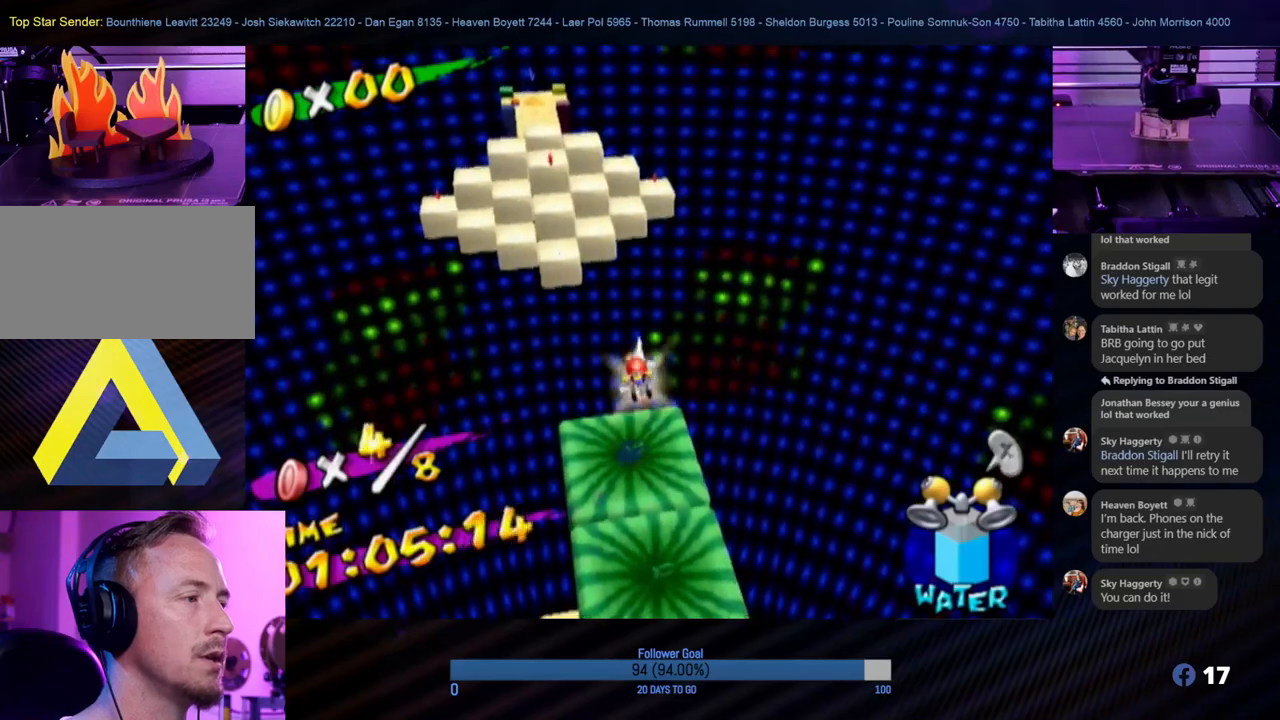
{"buttons": [], "left_stick": "center", "right_stick": "left", "events": [[167, "right_stick", "left"]]}
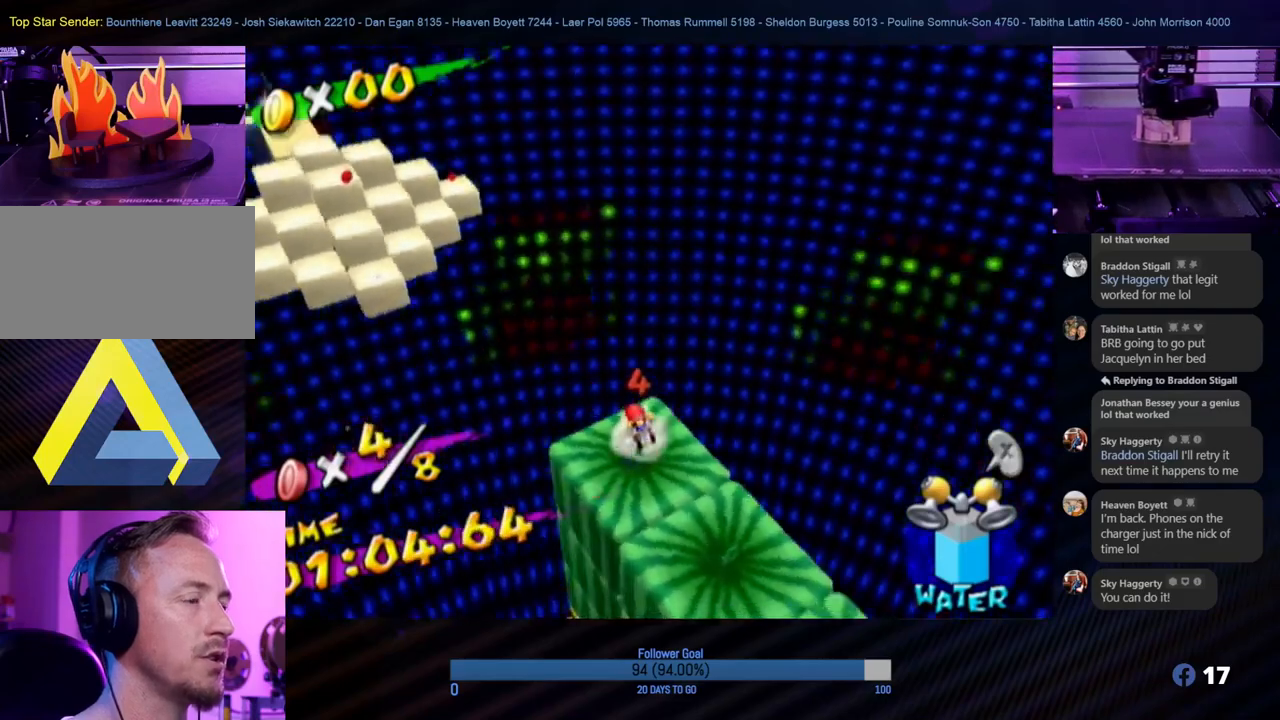
{"buttons": [], "left_stick": "center", "right_stick": "left", "events": []}
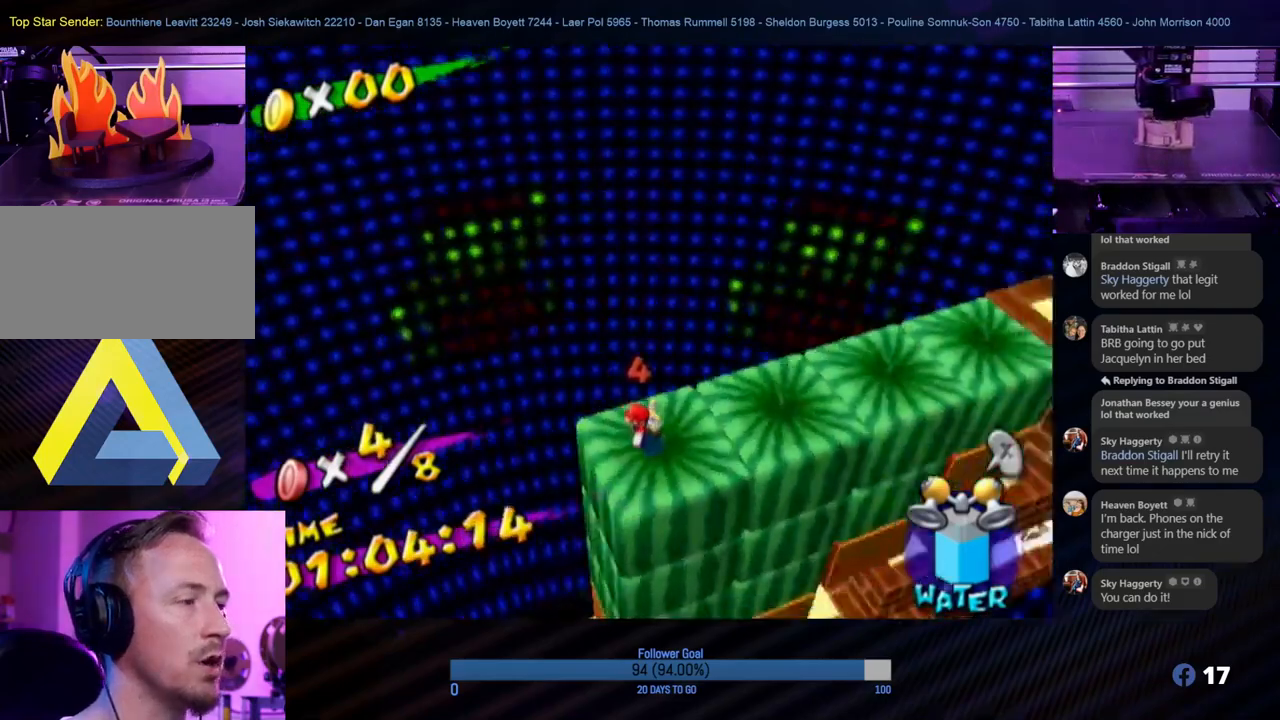
{"buttons": [], "left_stick": "up-right", "right_stick": "center", "events": [[67, "right_stick", "center"], [267, "left_stick", "up-right"]]}
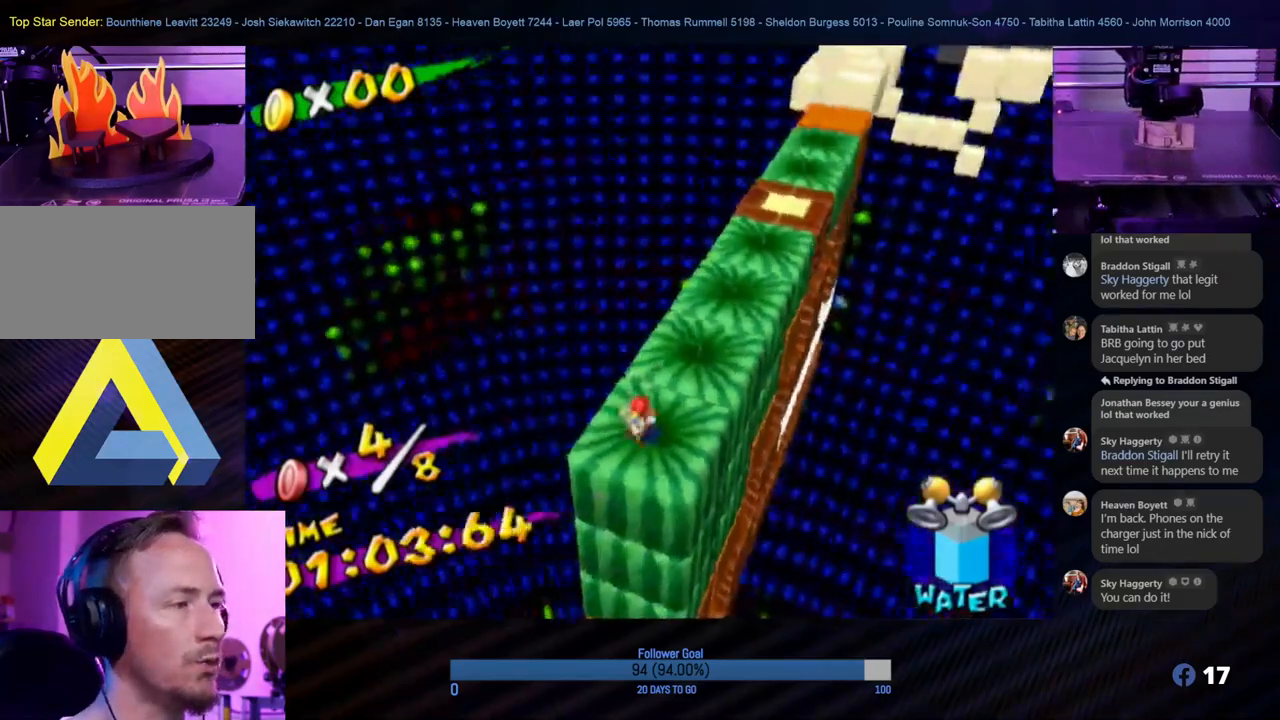
{"buttons": [], "left_stick": "up-right", "right_stick": "center", "events": []}
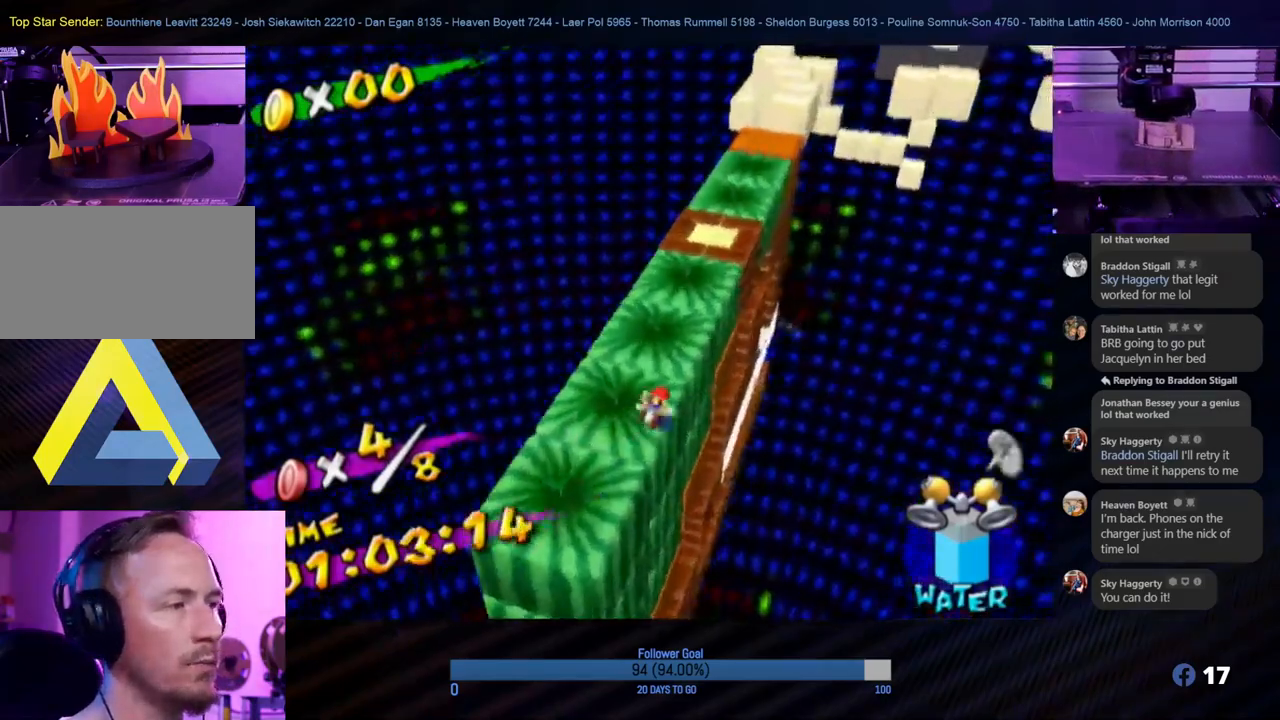
{"buttons": [], "left_stick": "up-right", "right_stick": "center", "events": []}
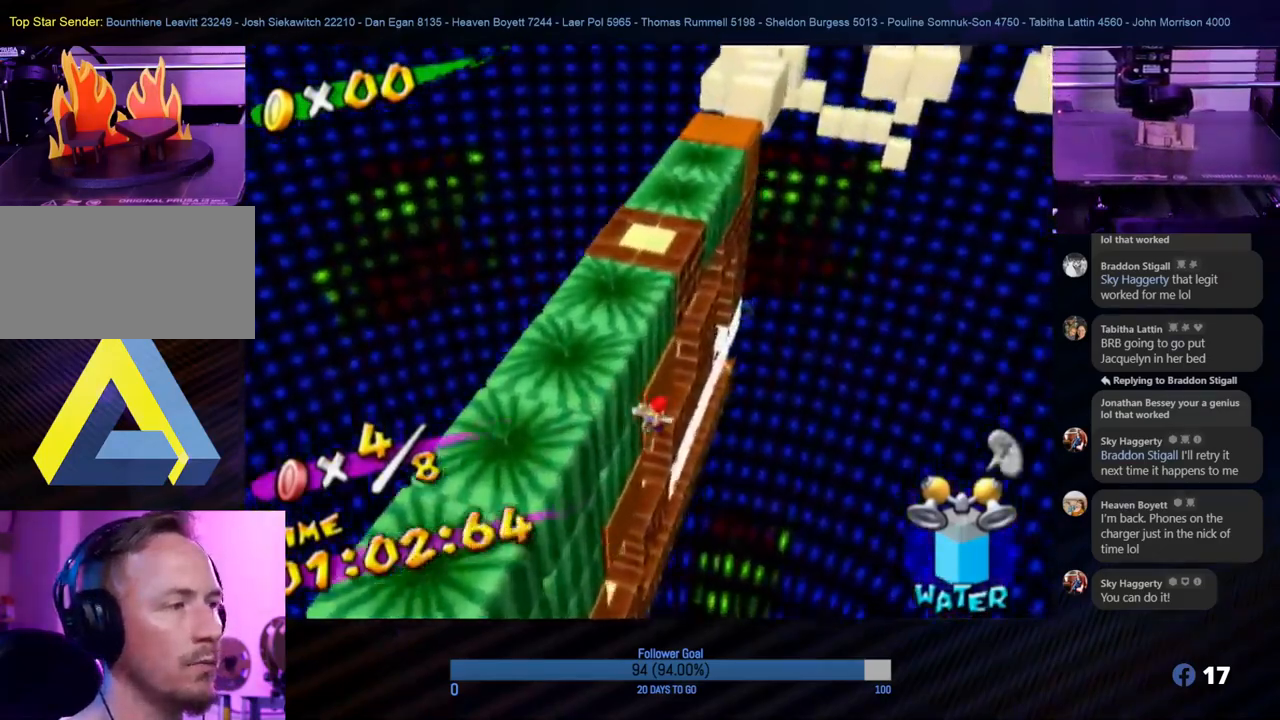
{"buttons": ["R1"], "left_stick": "up-left", "right_stick": "center", "events": [[150, "left_stick", "up-left"], [500, "R1", "down"]]}